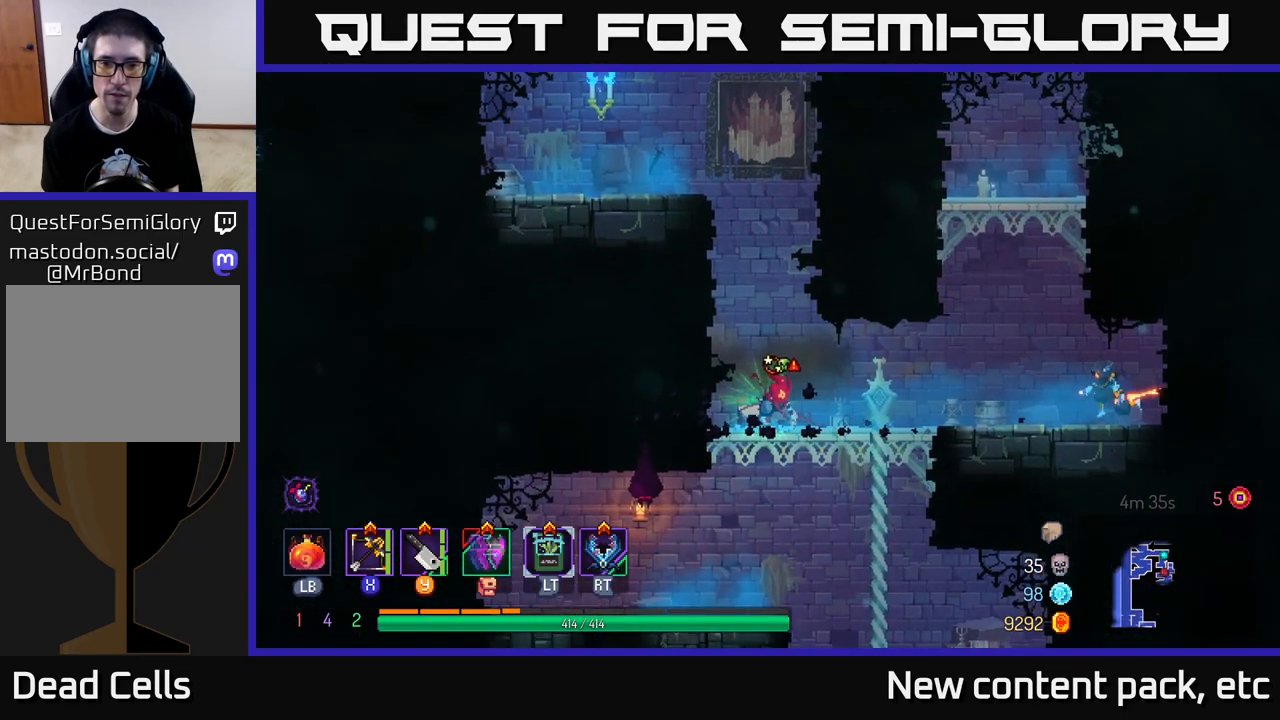
Gameplay with a controller (Xbox layout); each line is a JSON object with the inputs held at the frame after it. "events" lists button and stick changes between this image and that frame as [ms after this image, input, new state], when the widget could be followed in between.
{"buttons": [], "left_stick": "center", "right_stick": "center", "events": [[67, "left_stick", "center"], [117, "Y", "down"], [200, "Y", "up"], [217, "left_stick", "right"], [417, "left_stick", "center"]]}
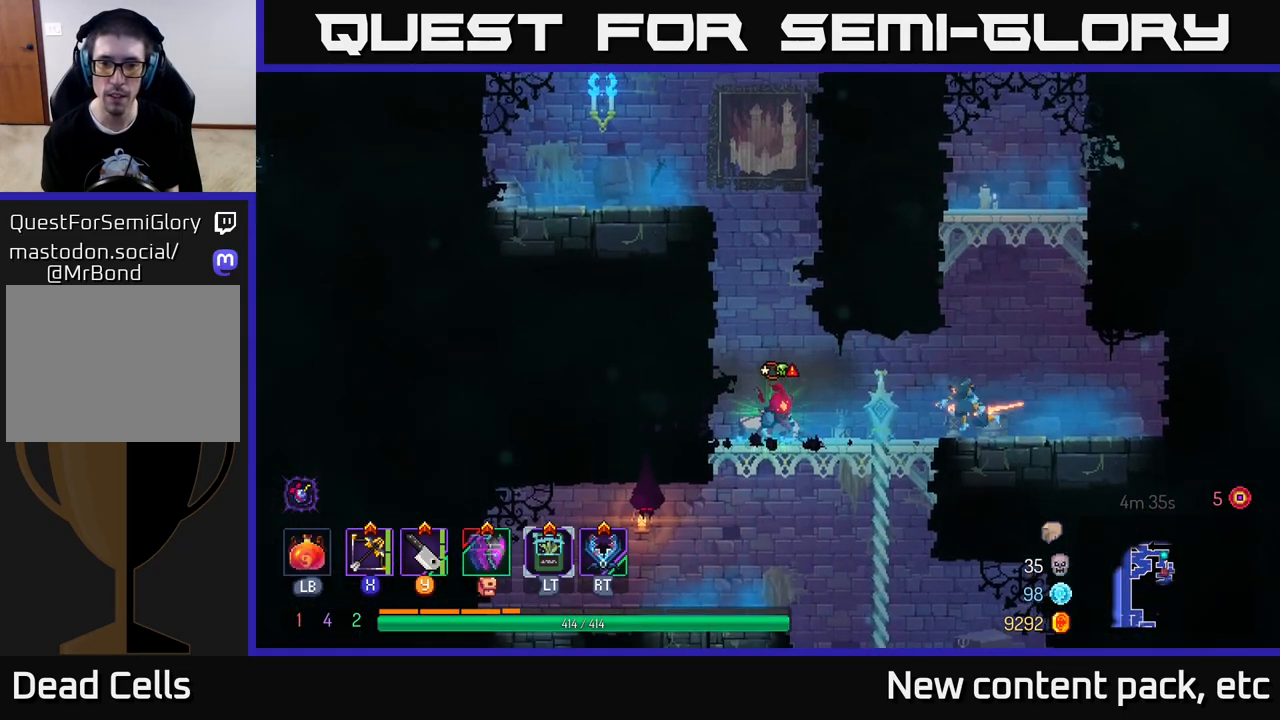
{"buttons": ["B"], "left_stick": "right", "right_stick": "center", "events": [[167, "left_stick", "right"], [333, "B", "down"], [417, "B", "up"], [467, "B", "down"]]}
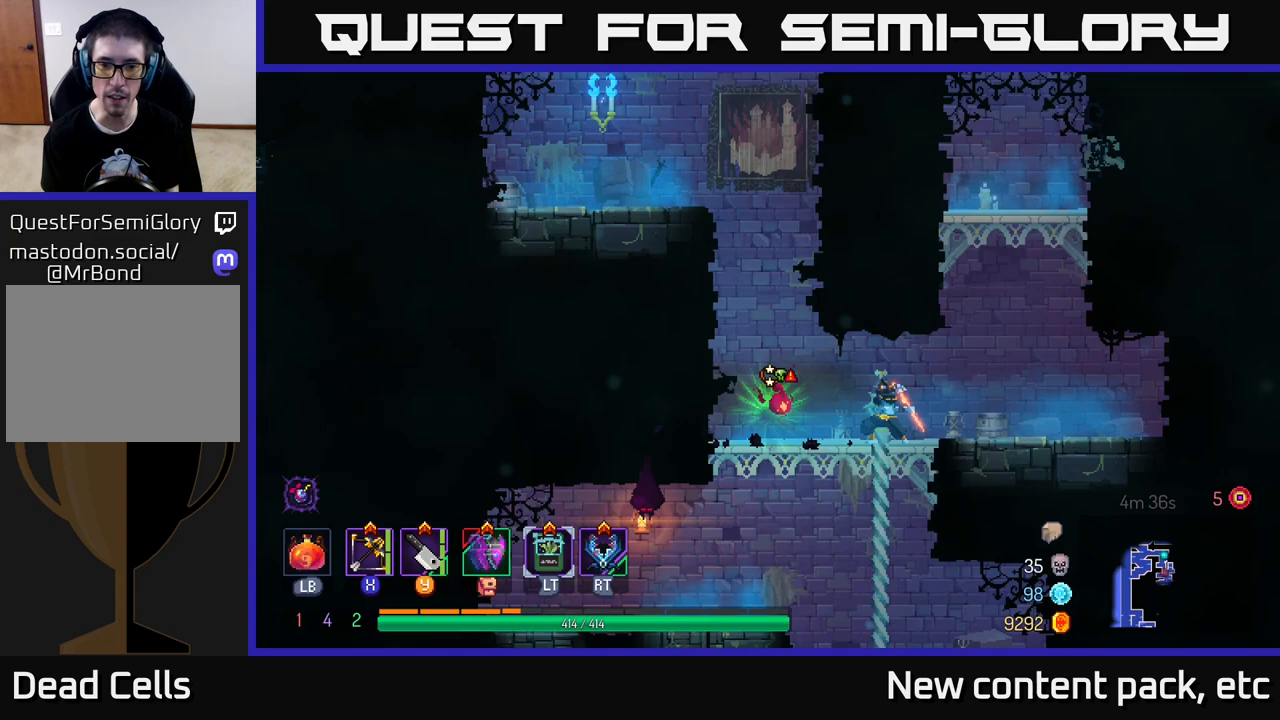
{"buttons": ["B"], "left_stick": "right", "right_stick": "center", "events": [[50, "B", "up"], [100, "B", "down"], [167, "B", "up"], [233, "B", "down"], [300, "B", "up"], [367, "B", "down"], [417, "B", "up"], [483, "B", "down"]]}
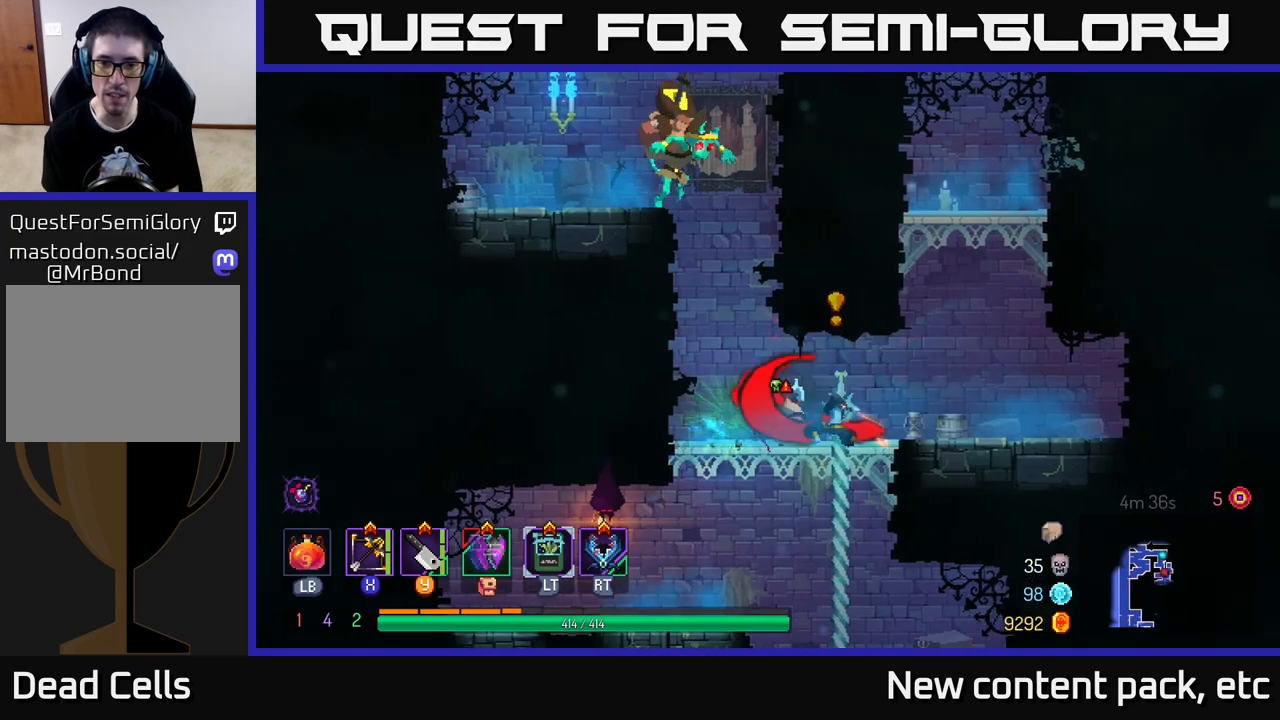
{"buttons": [], "left_stick": "left", "right_stick": "center", "events": [[50, "B", "up"], [117, "B", "down"], [167, "B", "up"], [233, "B", "down"], [283, "B", "up"], [383, "left_stick", "left"], [400, "X", "down"], [483, "X", "up"]]}
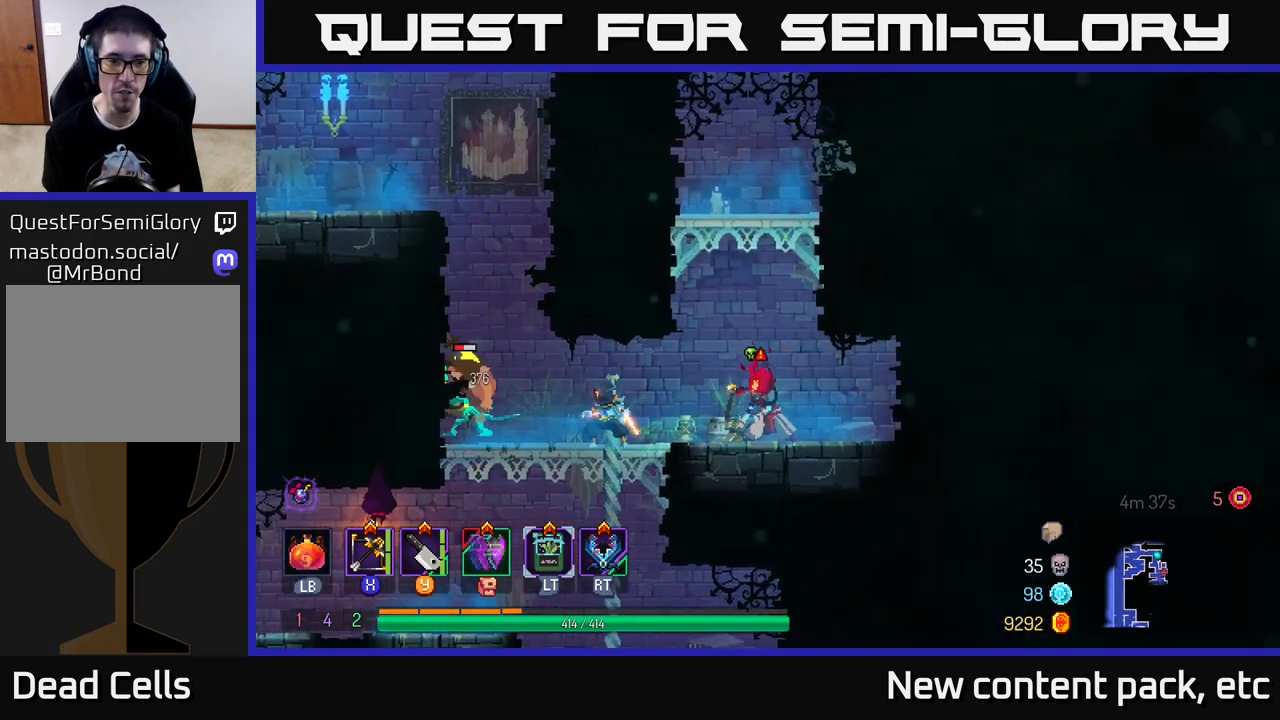
{"buttons": [], "left_stick": "down-left", "right_stick": "center", "events": [[100, "left_stick", "down-left"]]}
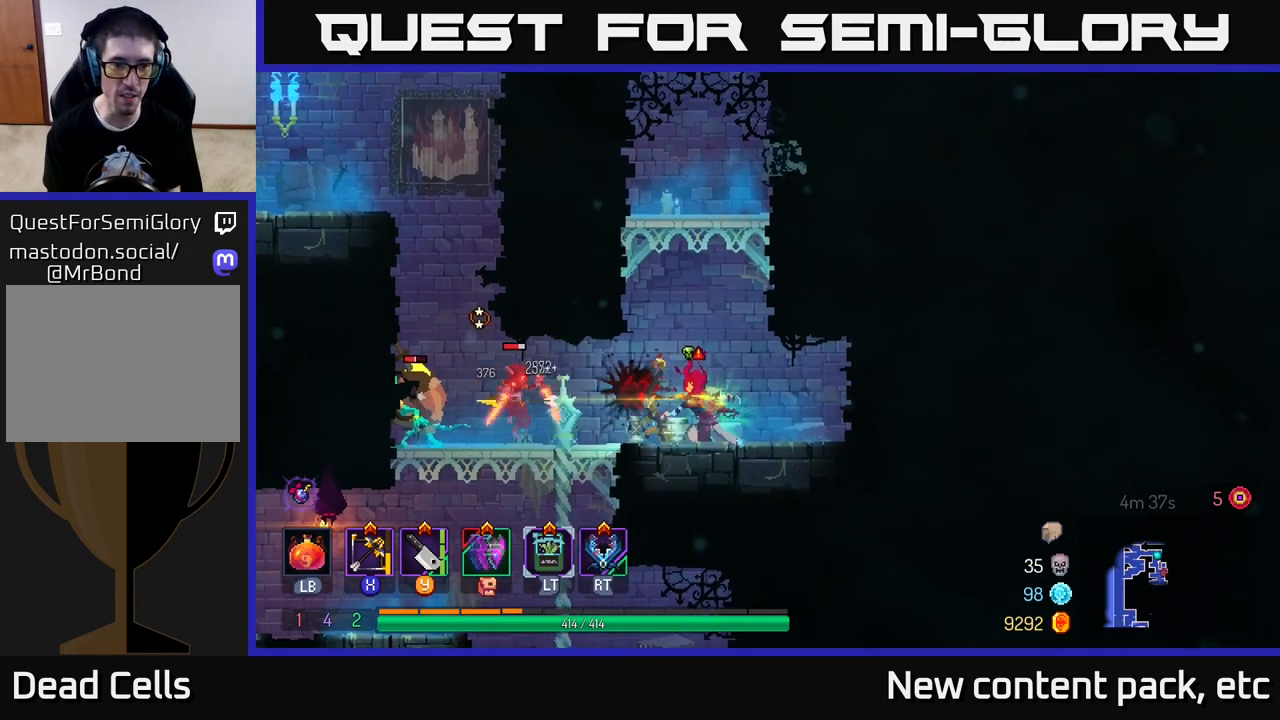
{"buttons": [], "left_stick": "center", "right_stick": "center", "events": [[133, "left_stick", "center"]]}
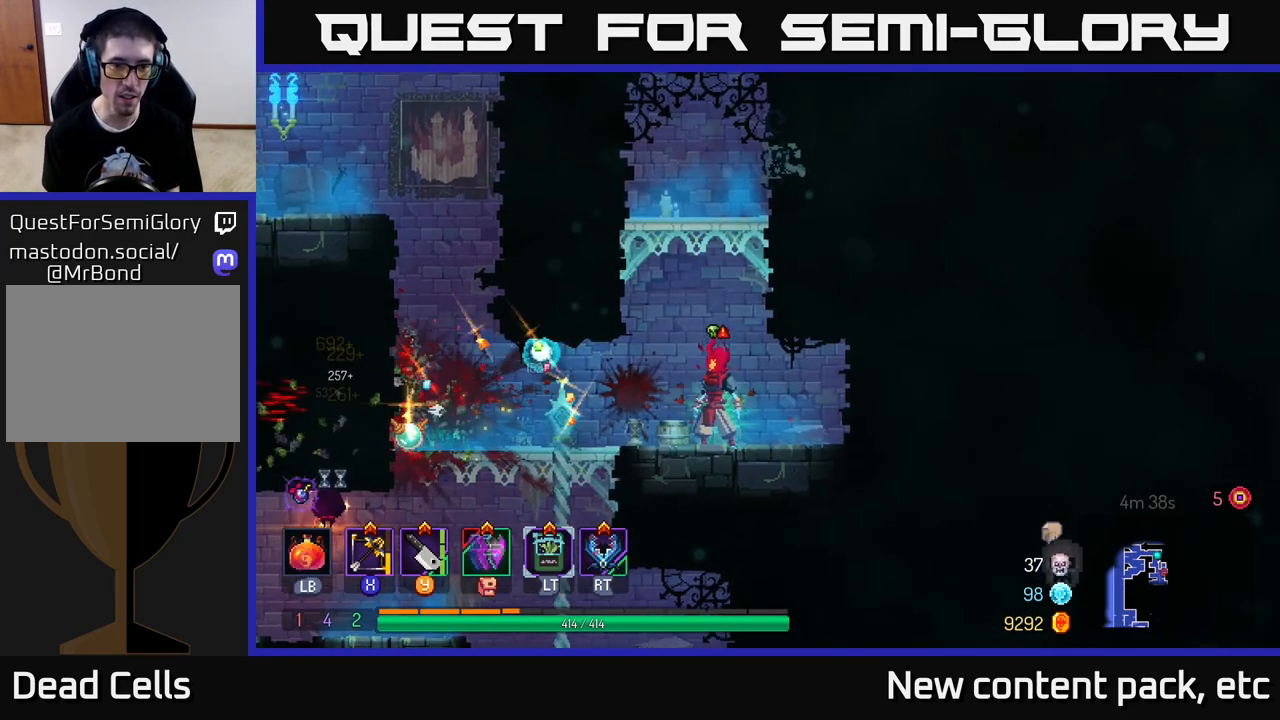
{"buttons": [], "left_stick": "left", "right_stick": "center", "events": [[450, "left_stick", "left"]]}
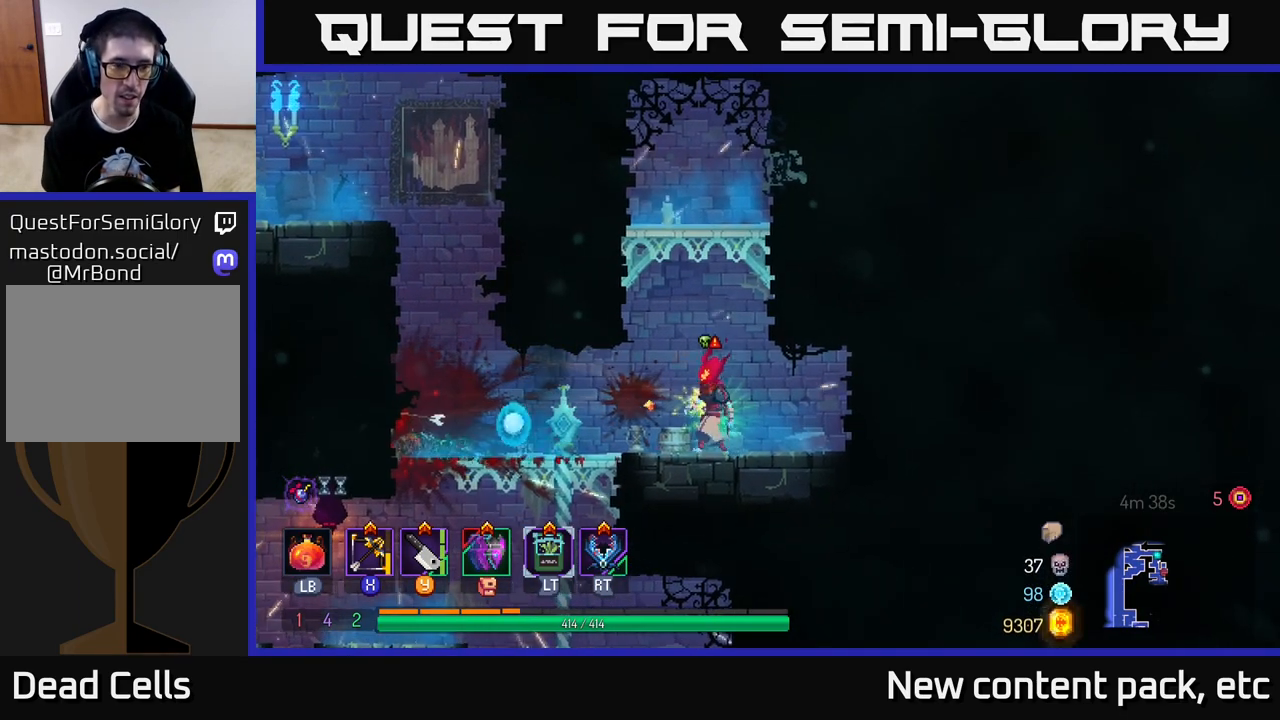
{"buttons": [], "left_stick": "up-left", "right_stick": "down", "events": [[383, "right_stick", "down"], [400, "left_stick", "up-left"]]}
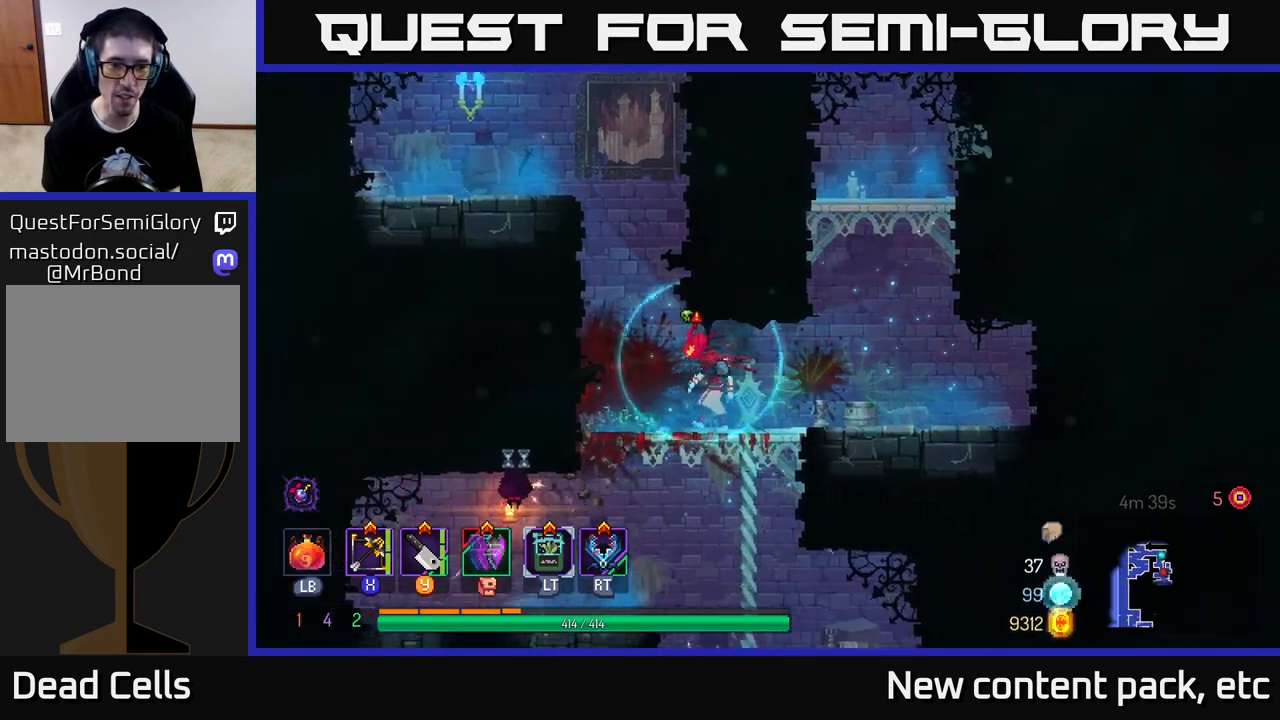
{"buttons": ["A"], "left_stick": "down", "right_stick": "center", "events": [[33, "left_stick", "center"], [233, "left_stick", "down"], [283, "right_stick", "center"], [450, "A", "down"]]}
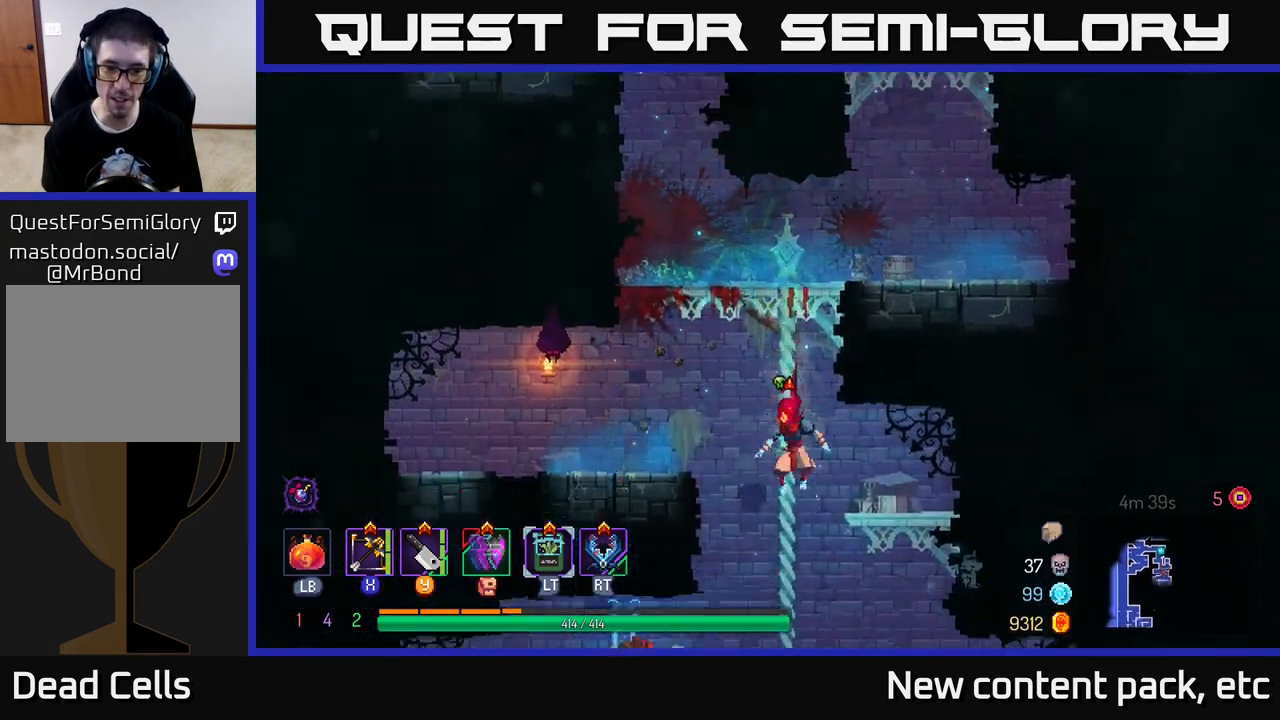
{"buttons": [], "left_stick": "center", "right_stick": "center", "events": [[33, "A", "up"], [117, "left_stick", "left"], [383, "left_stick", "center"]]}
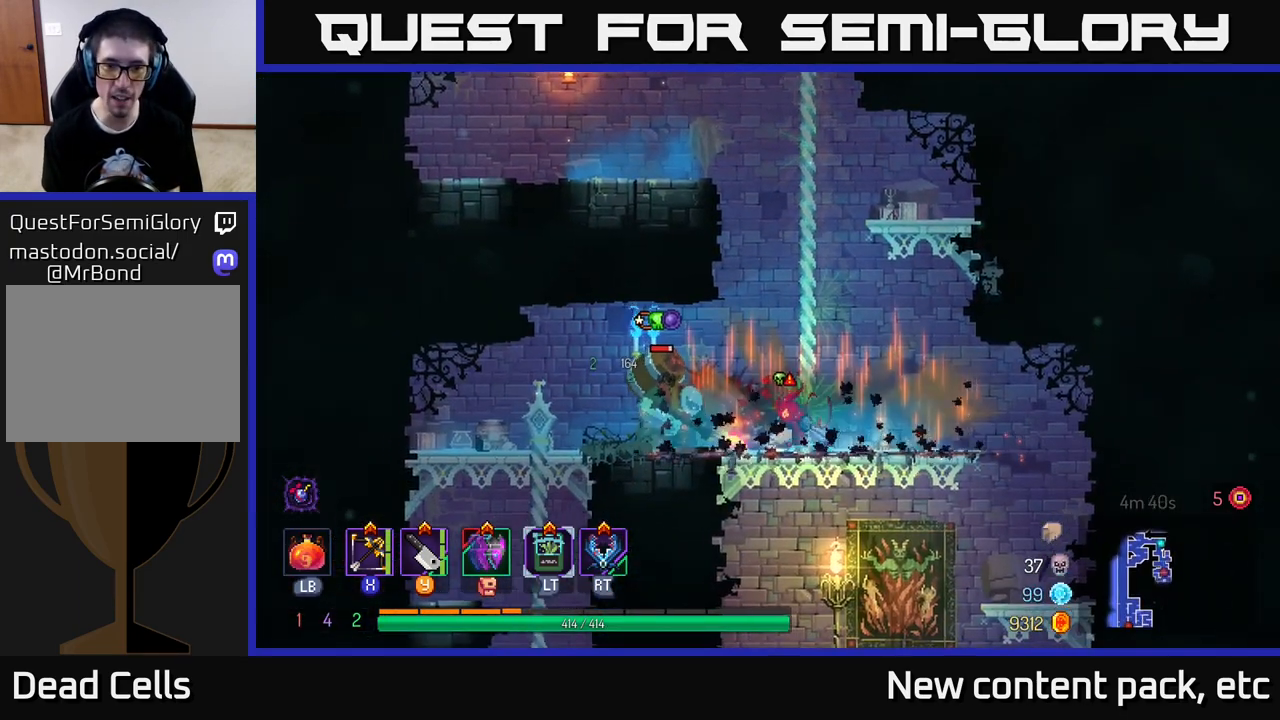
{"buttons": [], "left_stick": "center", "right_stick": "center", "events": [[367, "X", "down"], [433, "X", "up"]]}
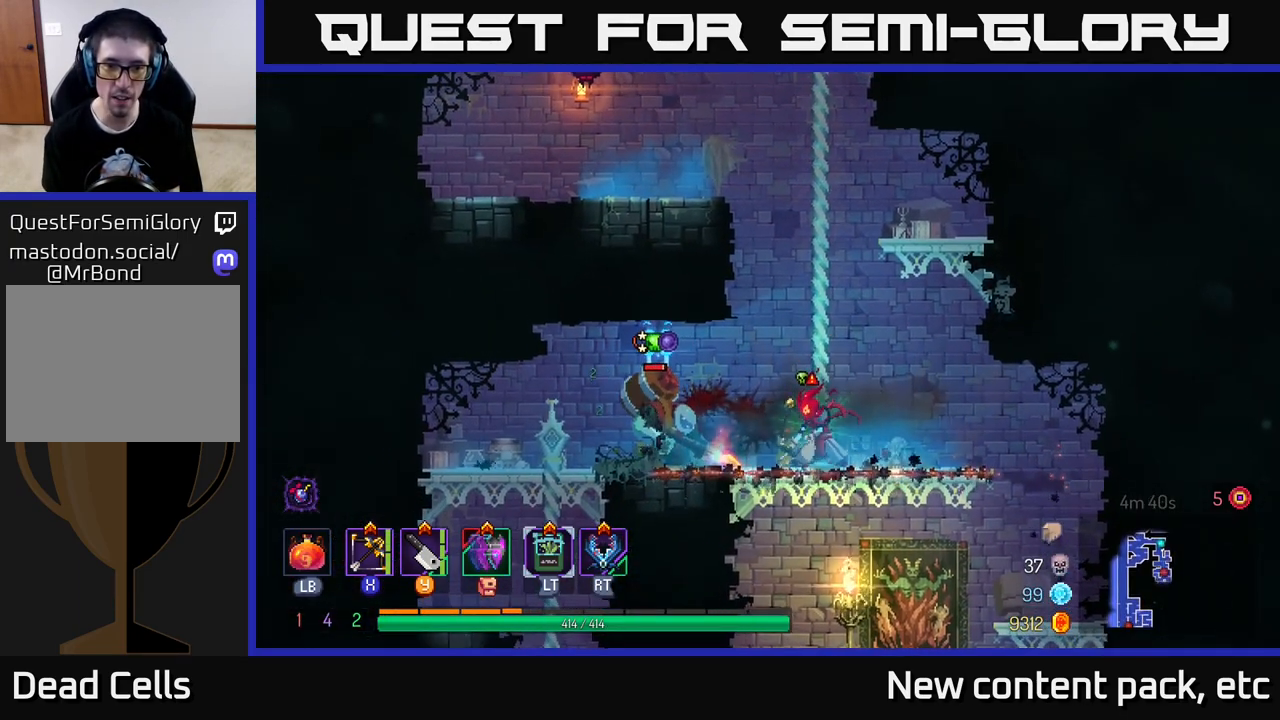
{"buttons": [], "left_stick": "center", "right_stick": "center", "events": []}
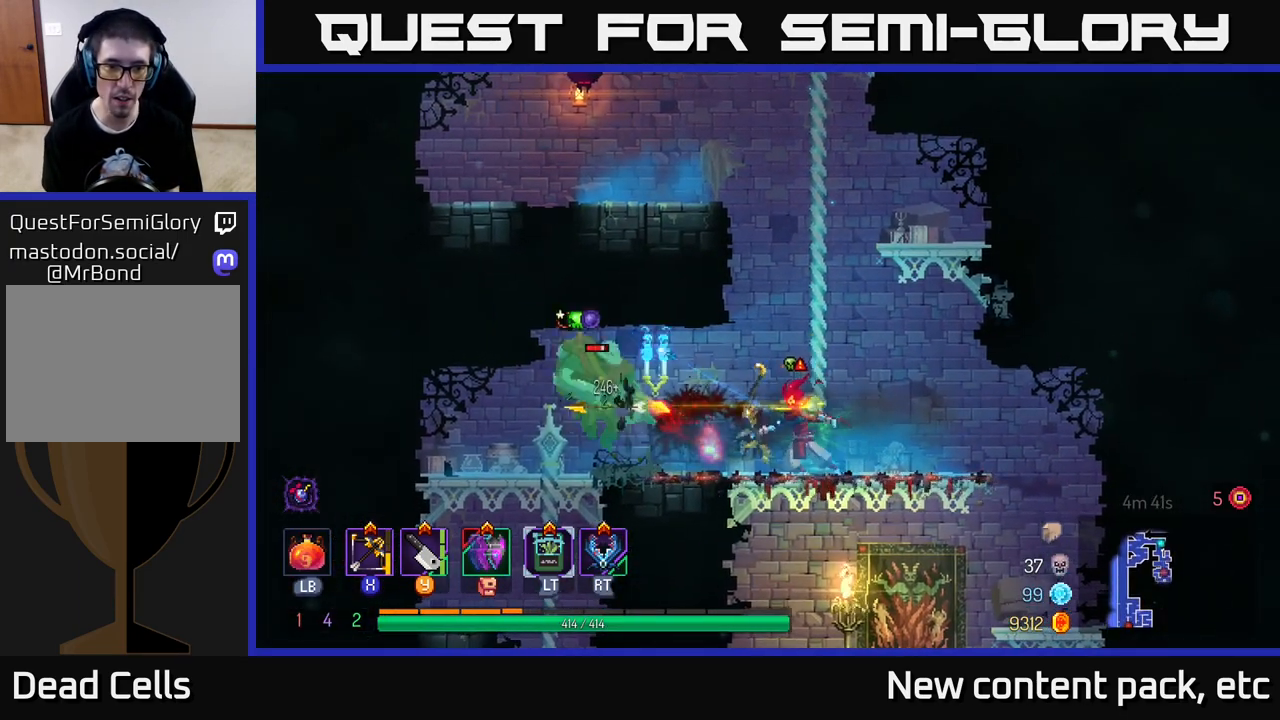
{"buttons": [], "left_stick": "center", "right_stick": "center", "events": []}
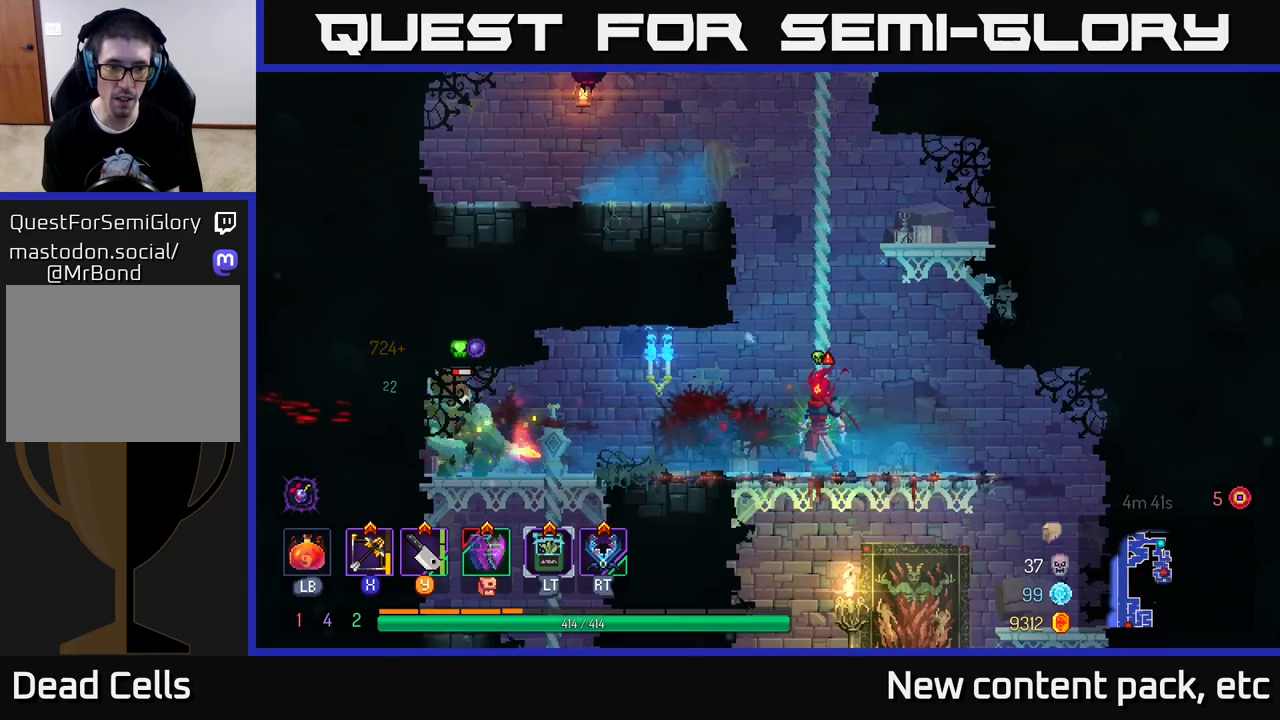
{"buttons": [], "left_stick": "center", "right_stick": "center", "events": [[167, "Y", "down"], [200, "Y", "up"], [283, "left_stick", "left"], [467, "left_stick", "center"]]}
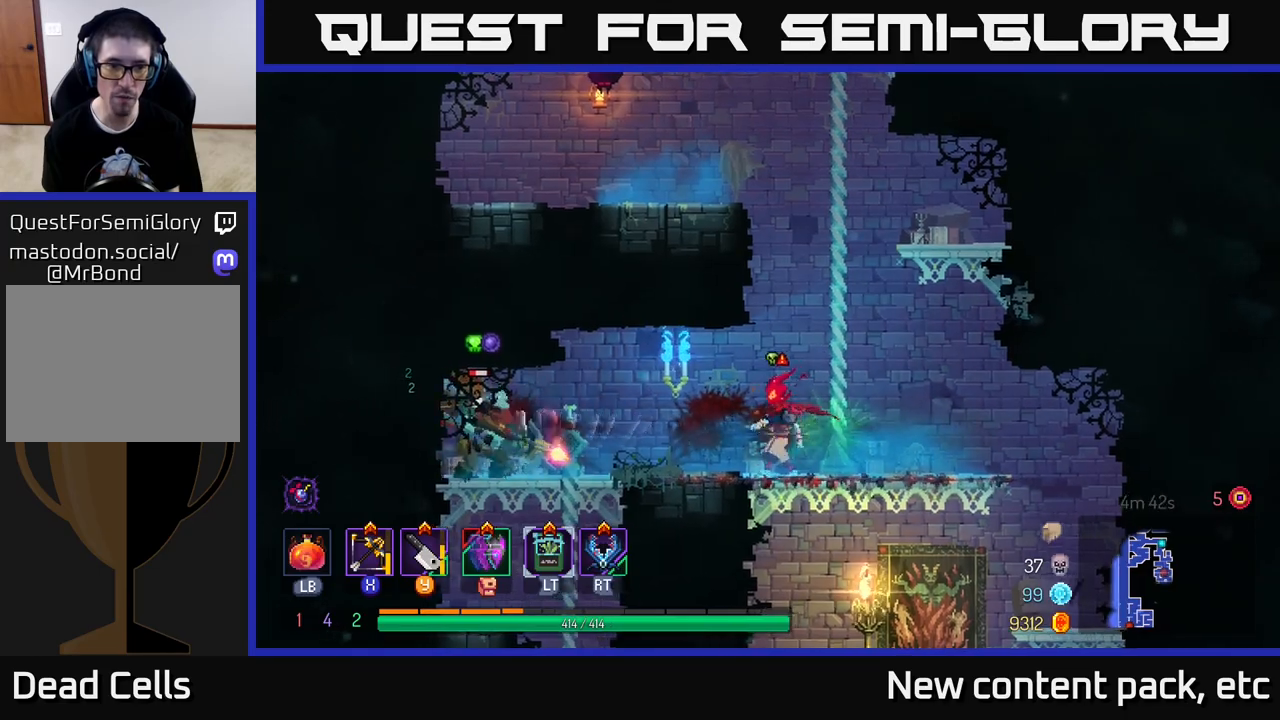
{"buttons": ["A"], "left_stick": "up-left", "right_stick": "center", "events": [[133, "left_stick", "right"], [483, "A", "down"], [500, "left_stick", "up-left"]]}
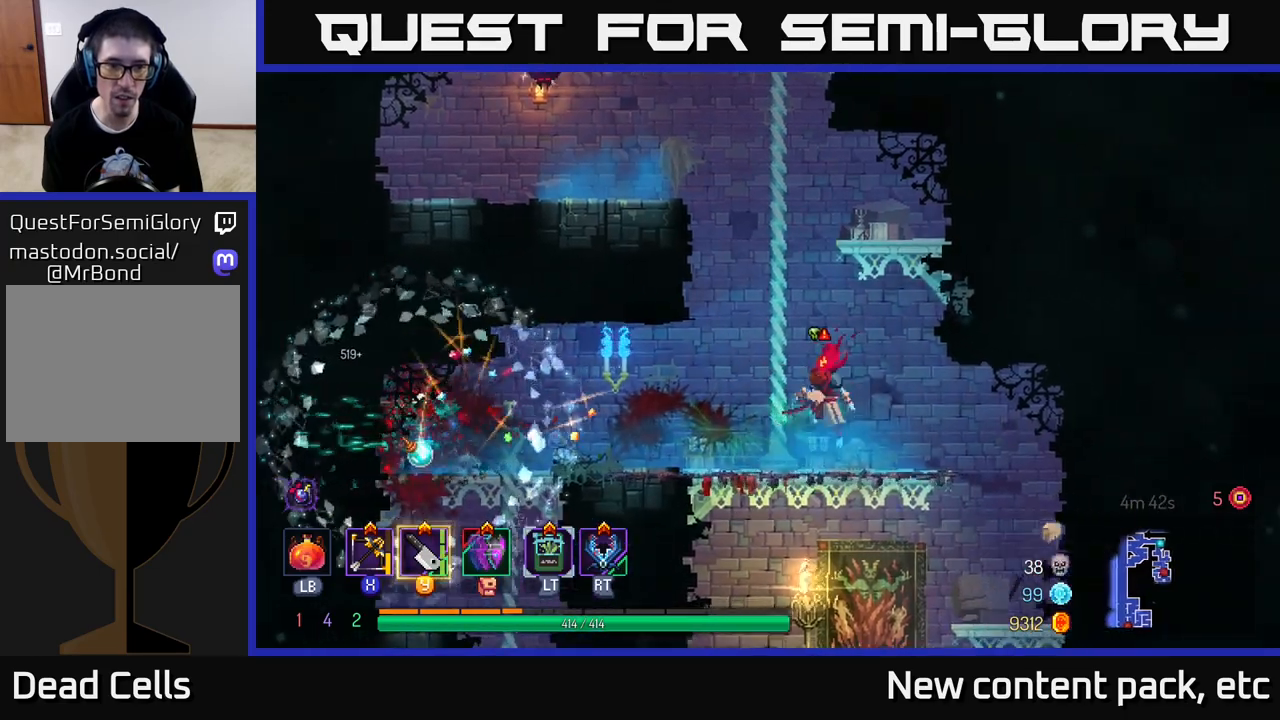
{"buttons": [], "left_stick": "up", "right_stick": "center", "events": [[117, "A", "up"], [250, "left_stick", "up"]]}
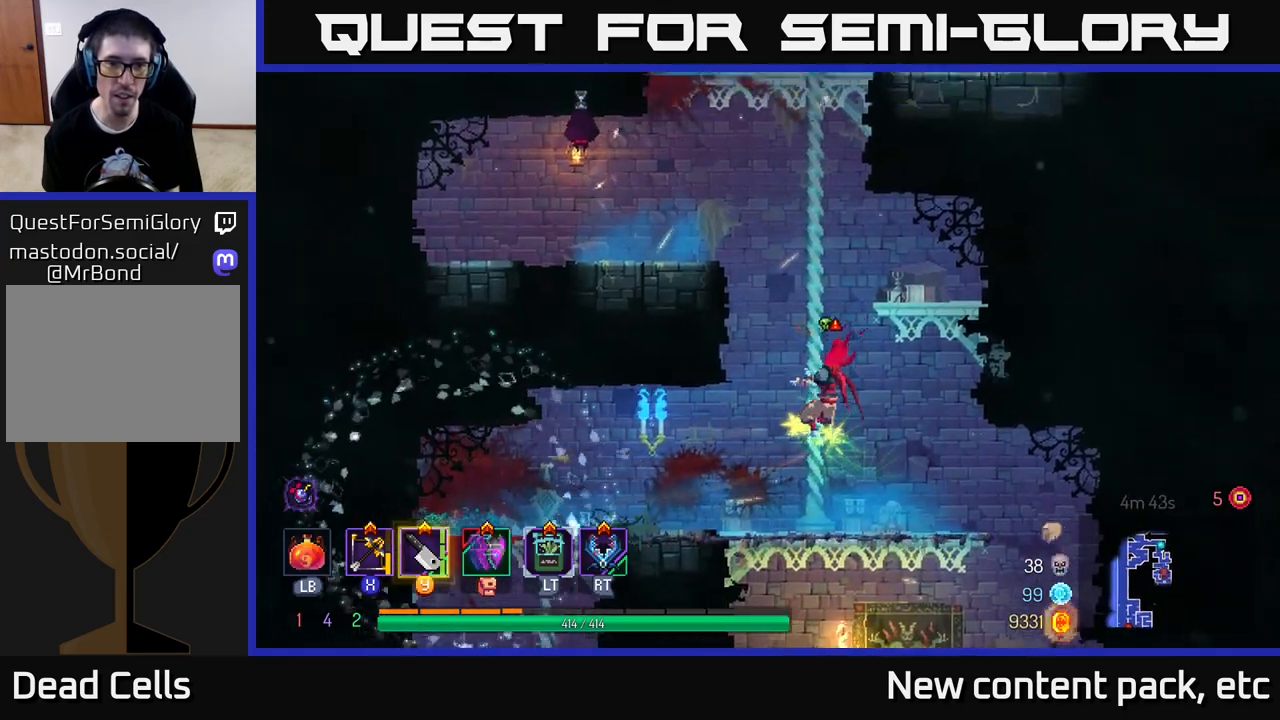
{"buttons": [], "left_stick": "up-left", "right_stick": "center", "events": [[117, "A", "down"], [233, "A", "up"], [267, "left_stick", "up-left"], [300, "A", "down"], [350, "A", "up"], [350, "Y", "down"], [433, "Y", "up"]]}
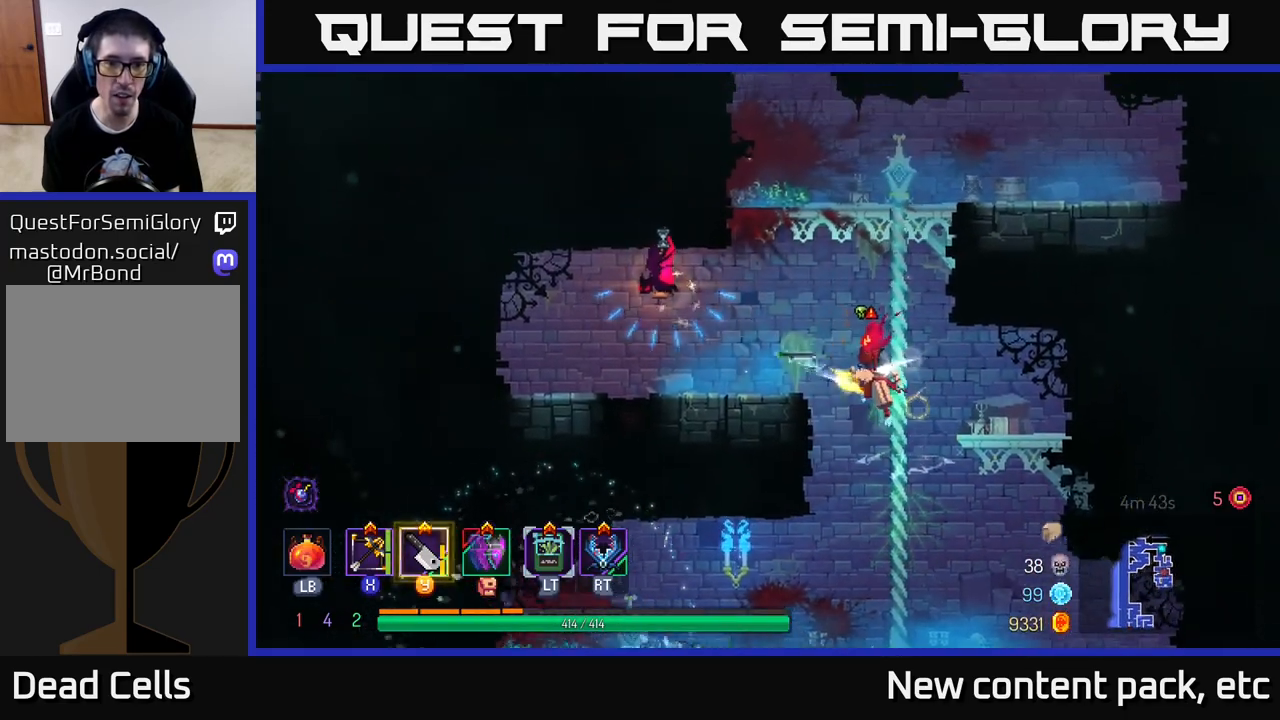
{"buttons": [], "left_stick": "left", "right_stick": "center", "events": [[267, "left_stick", "right"], [500, "left_stick", "left"]]}
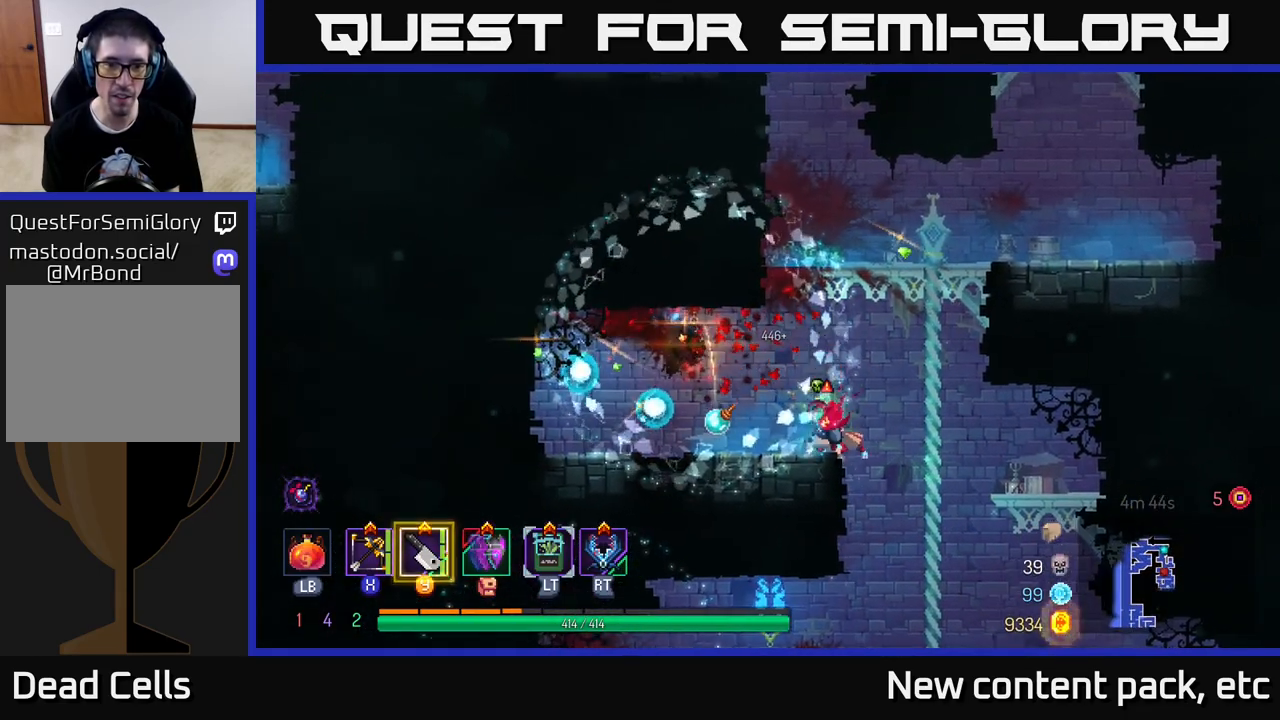
{"buttons": [], "left_stick": "center", "right_stick": "down", "events": [[167, "left_stick", "right"], [183, "right_stick", "down"], [450, "left_stick", "center"]]}
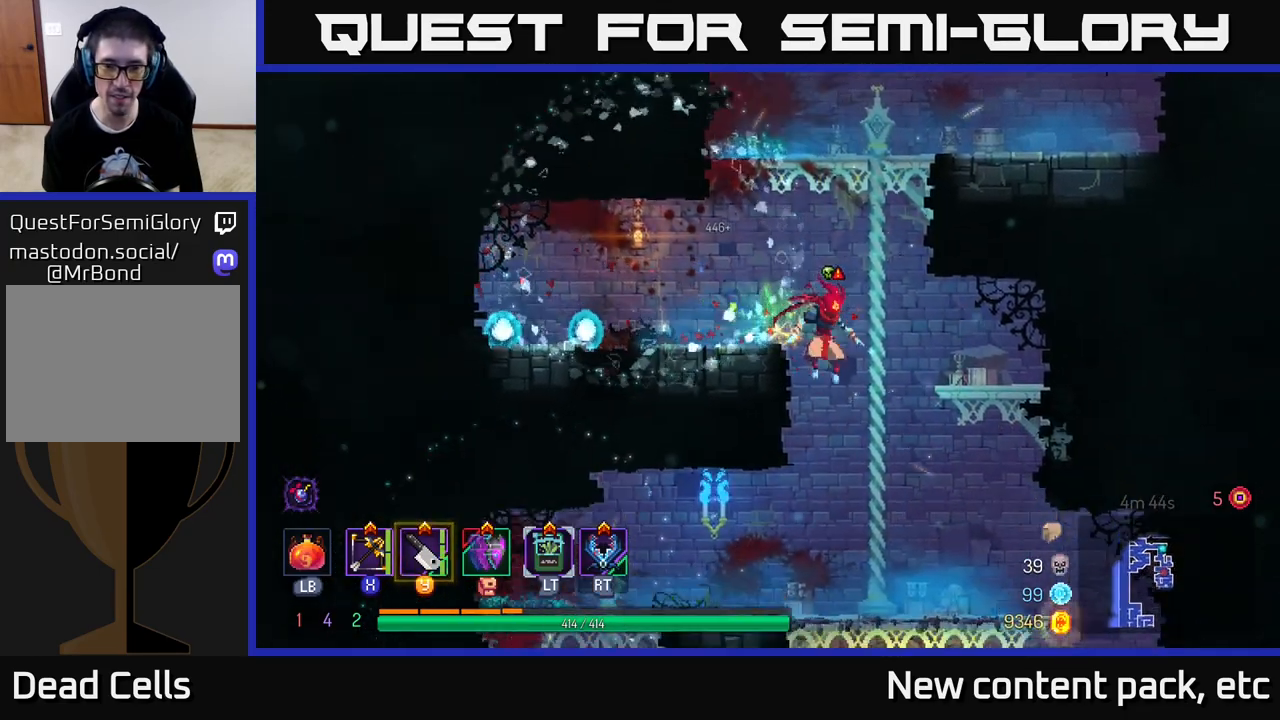
{"buttons": [], "left_stick": "right", "right_stick": "down", "events": [[100, "left_stick", "right"]]}
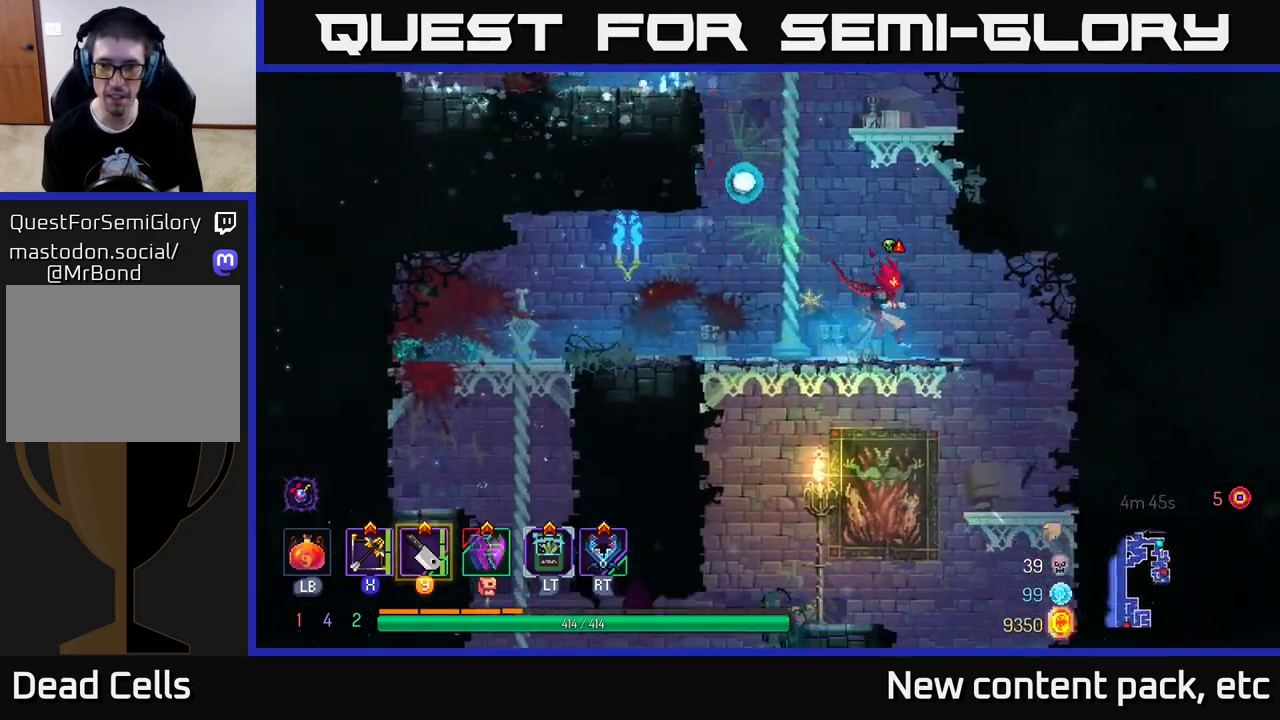
{"buttons": [], "left_stick": "left", "right_stick": "down", "events": [[367, "left_stick", "center"], [433, "left_stick", "left"]]}
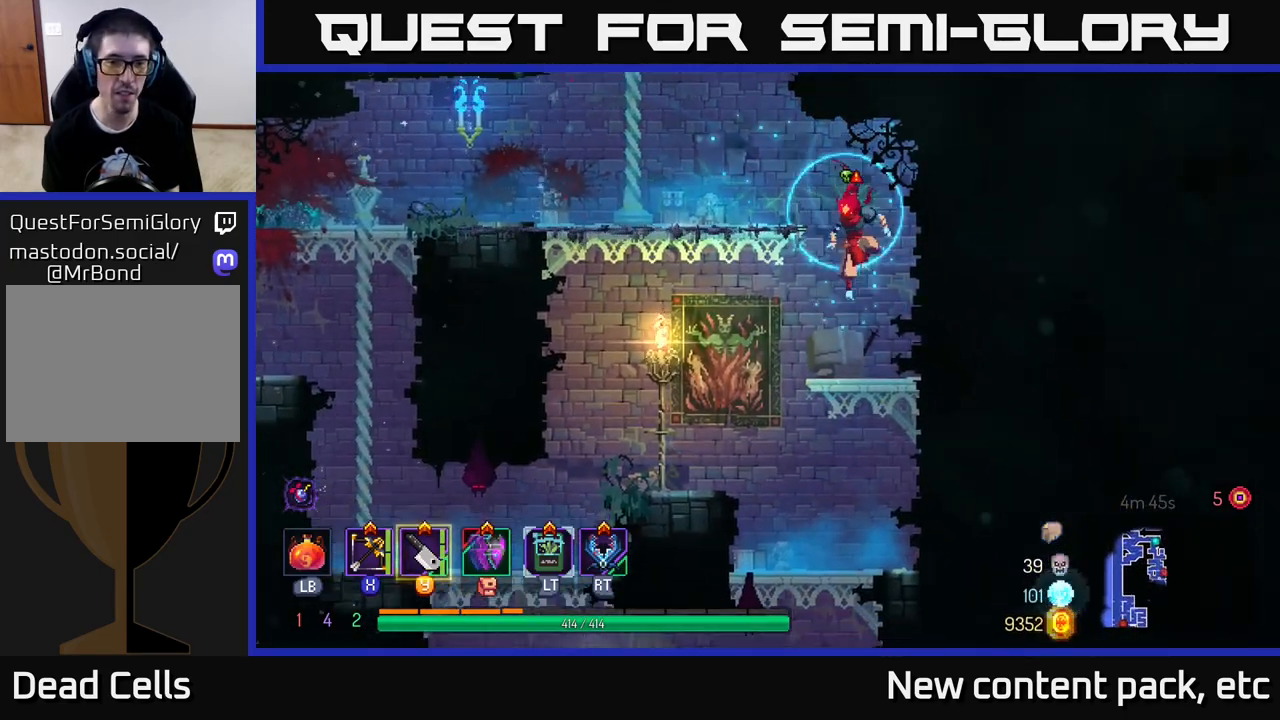
{"buttons": [], "left_stick": "left", "right_stick": "down", "events": []}
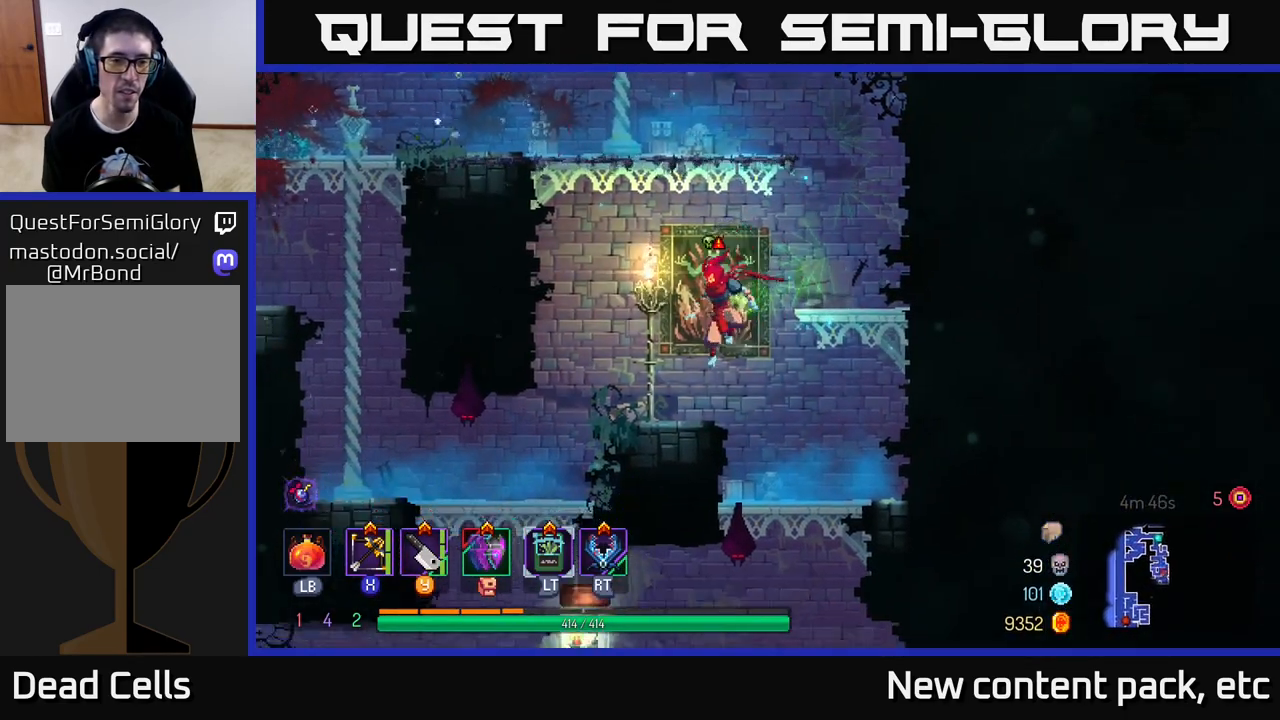
{"buttons": [], "left_stick": "down-left", "right_stick": "center", "events": [[167, "right_stick", "center"], [283, "X", "down"], [333, "left_stick", "center"], [350, "X", "up"], [500, "left_stick", "down-left"]]}
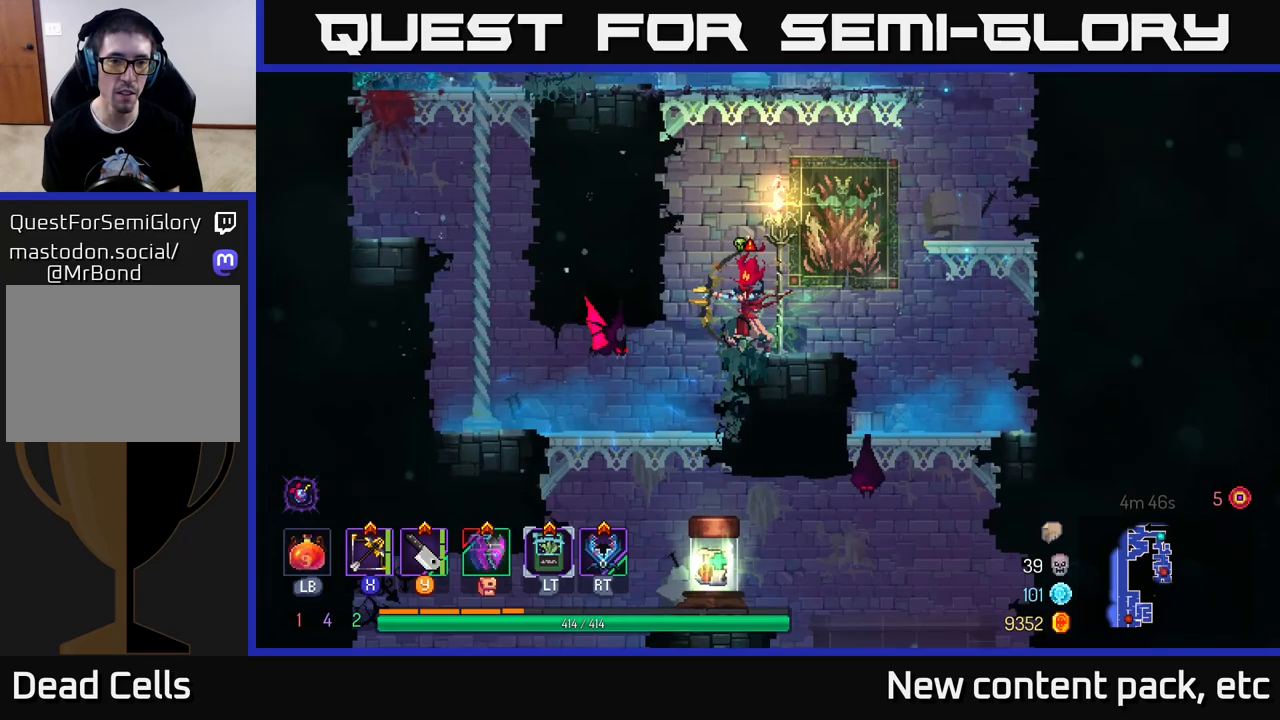
{"buttons": [], "left_stick": "down", "right_stick": "center", "events": [[117, "left_stick", "down"]]}
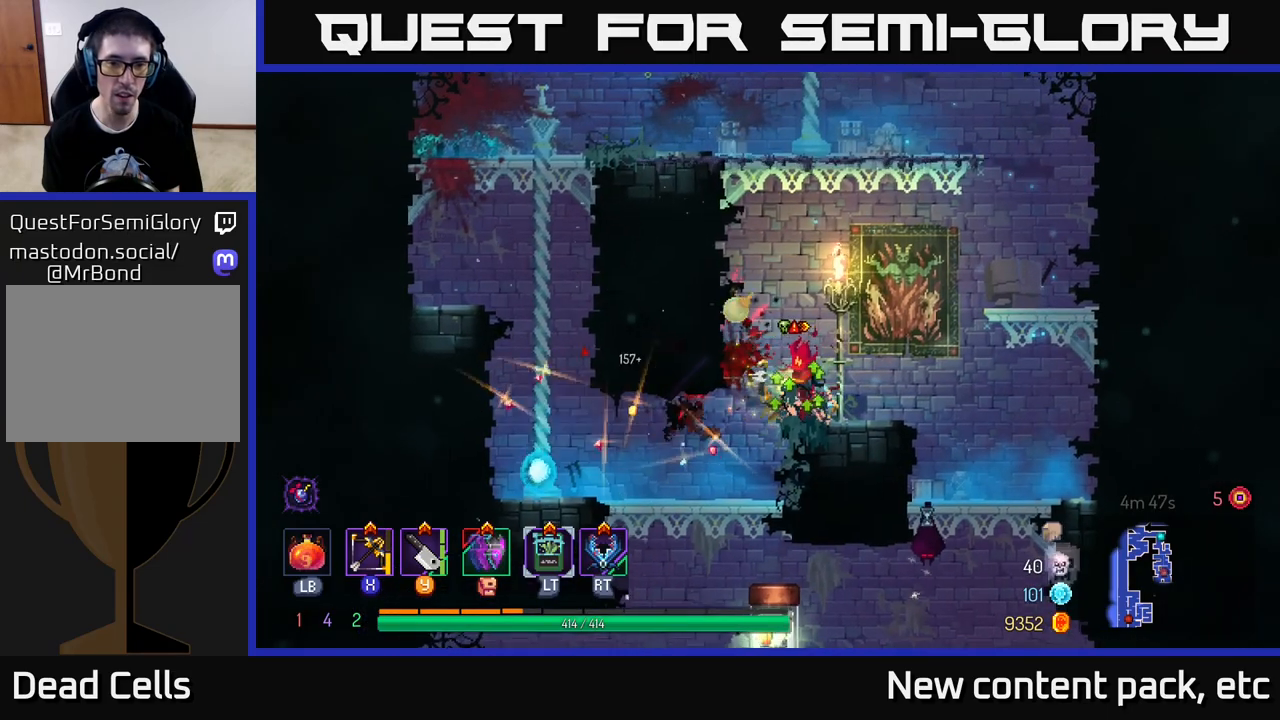
{"buttons": [], "left_stick": "center", "right_stick": "center", "events": [[100, "left_stick", "center"], [217, "left_stick", "left"], [450, "left_stick", "center"]]}
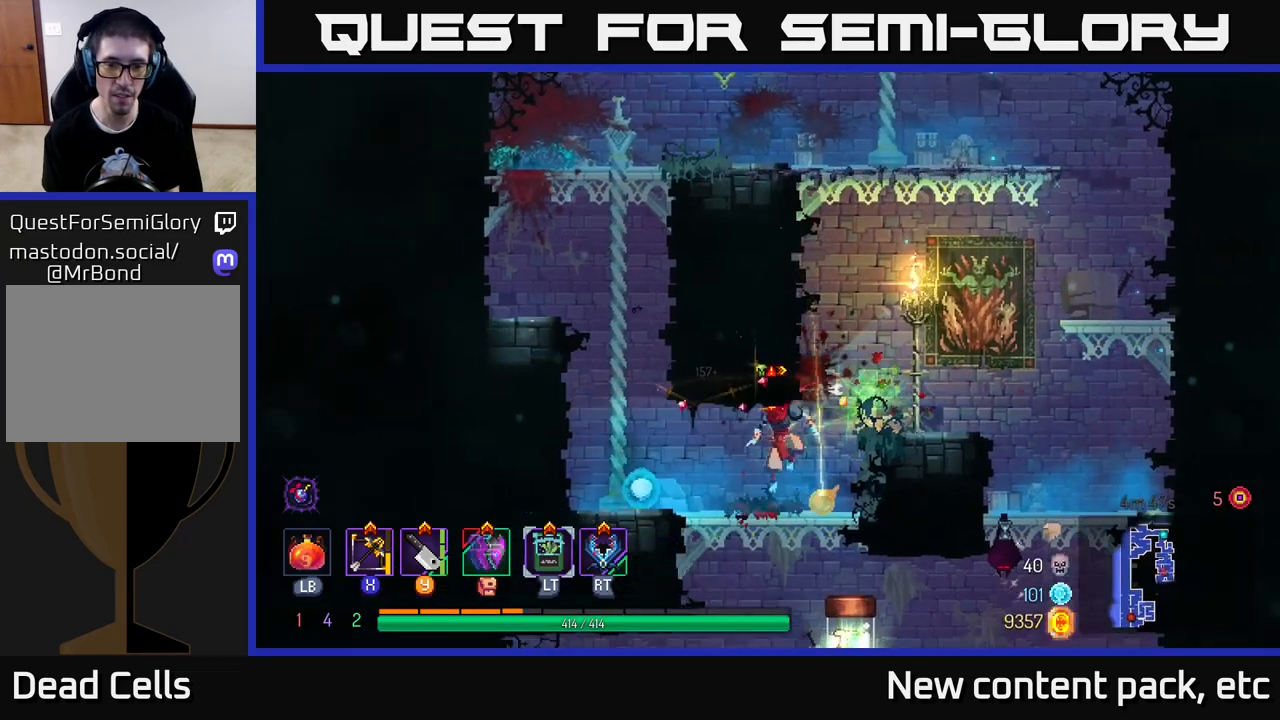
{"buttons": [], "left_stick": "center", "right_stick": "center", "events": [[167, "left_stick", "down"], [267, "A", "down"], [367, "A", "up"], [433, "left_stick", "center"]]}
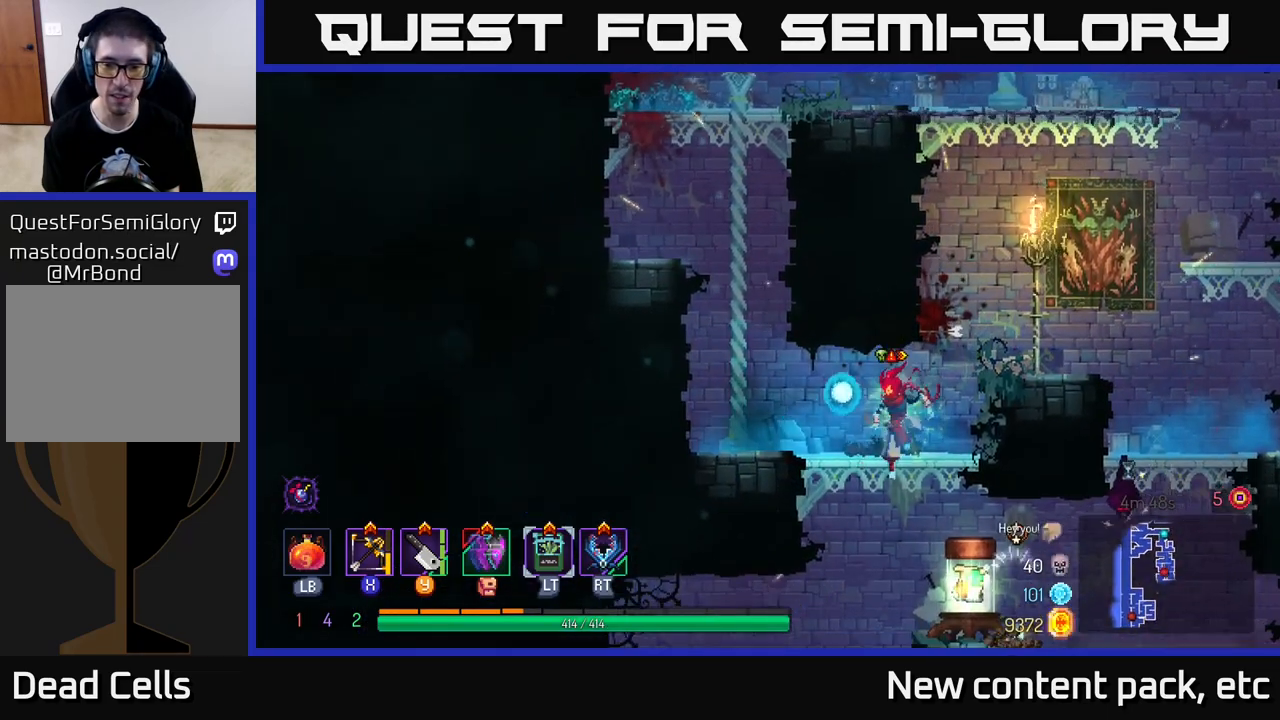
{"buttons": ["X"], "left_stick": "center", "right_stick": "center", "events": [[150, "left_stick", "right"], [350, "left_stick", "center"], [500, "X", "down"]]}
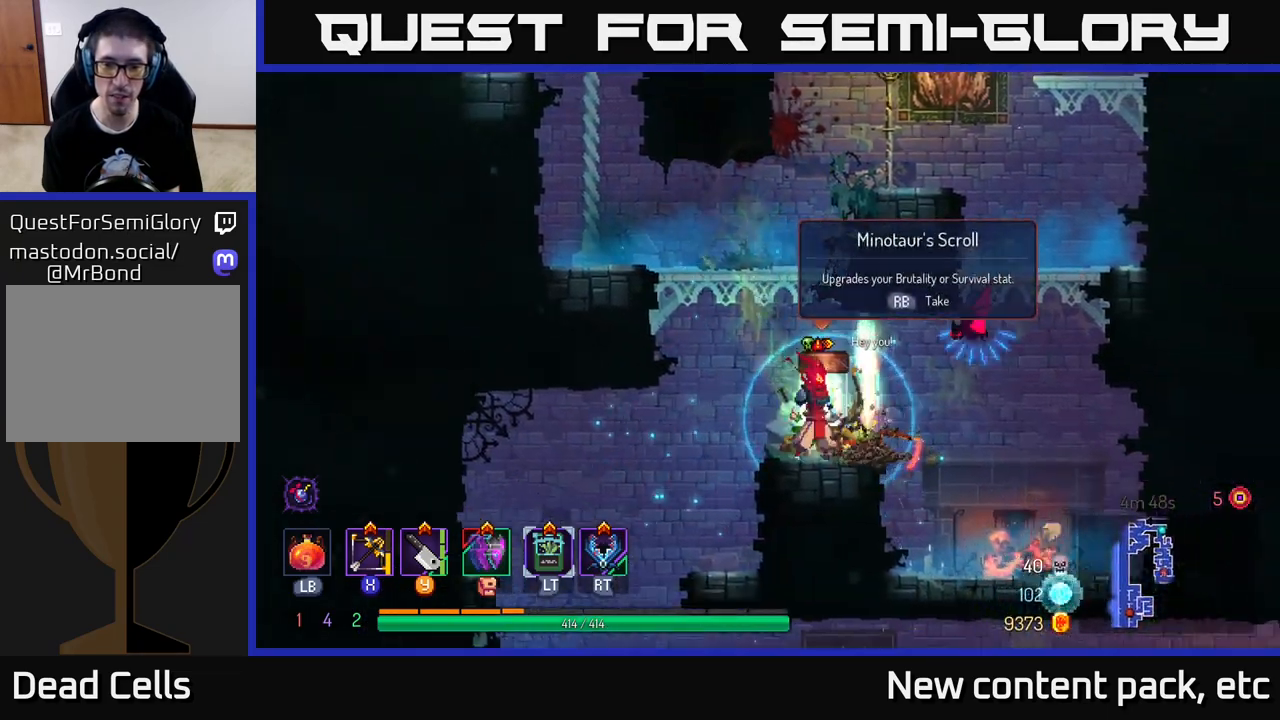
{"buttons": [], "left_stick": "center", "right_stick": "center", "events": [[100, "X", "up"]]}
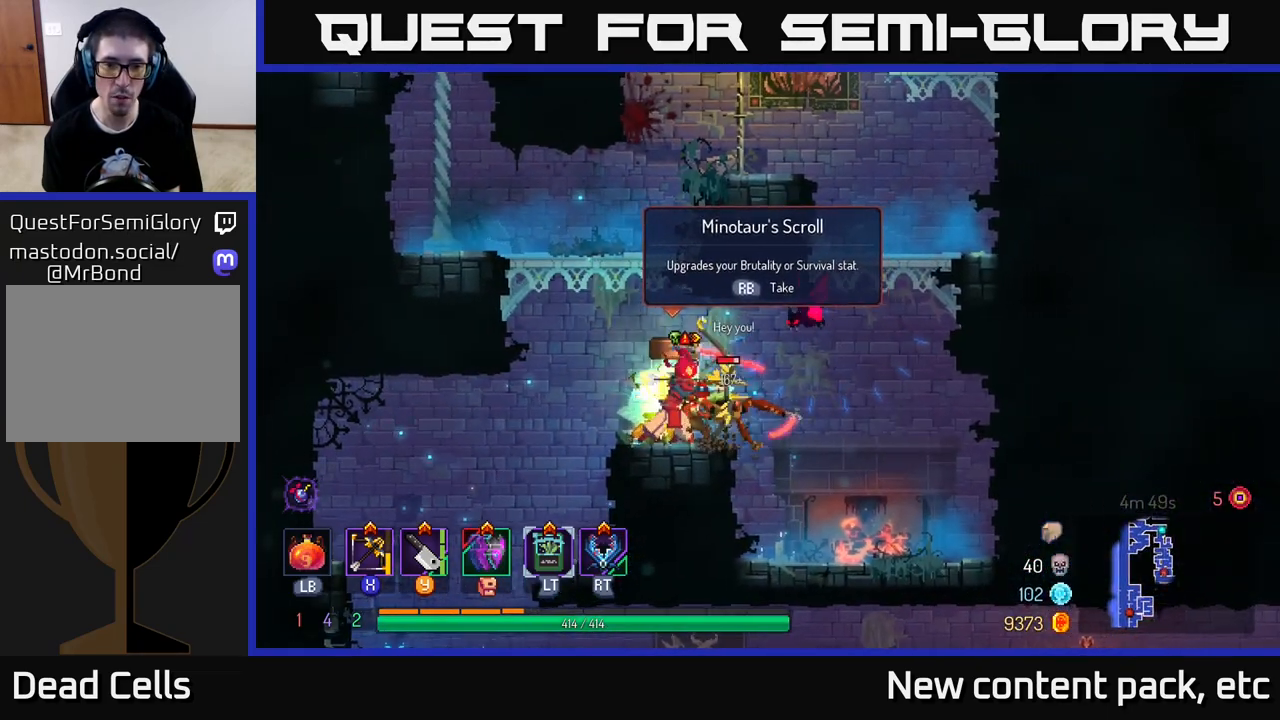
{"buttons": [], "left_stick": "right", "right_stick": "center", "events": [[317, "left_stick", "right"], [367, "B", "down"], [483, "B", "up"]]}